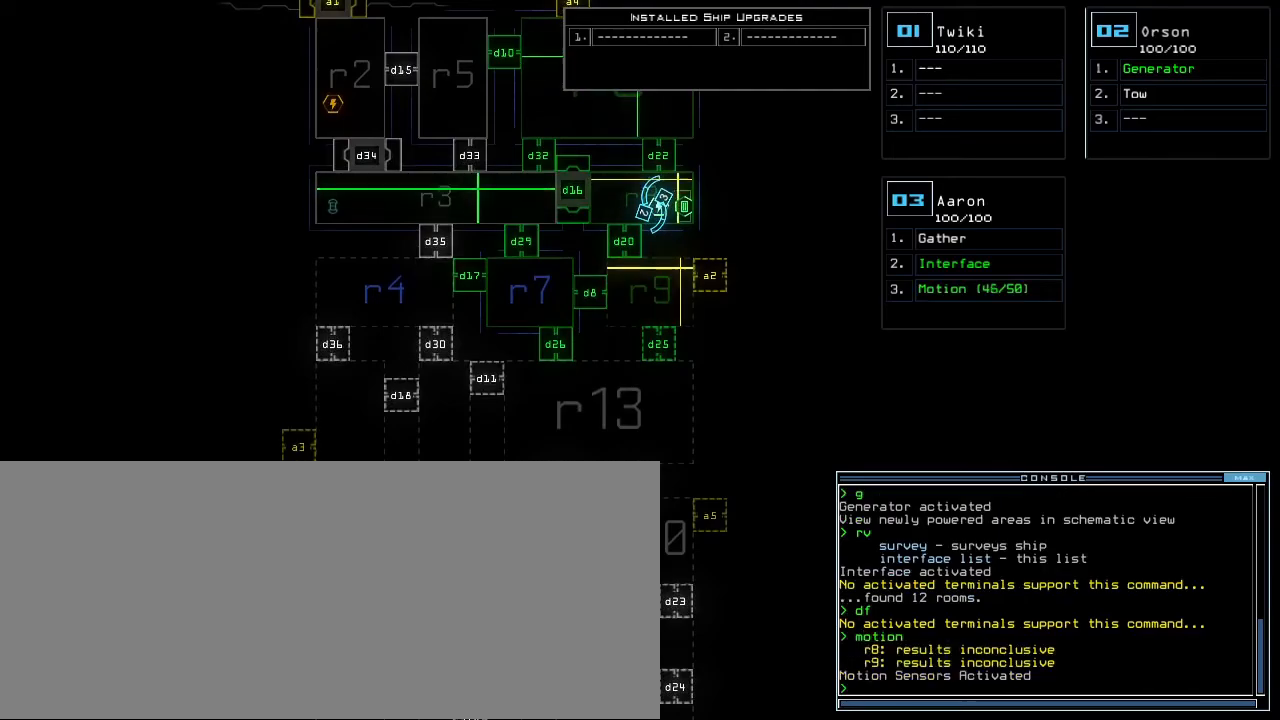
Gameplay with keyboard; each line is a JSON object with the keys held at the frame after it. "events" lists presses ("down") and releases ("up") of ".", "0", "1", "2", "3", "4", "5", "6", "7", "8", "9", "a", "b", "backspace", "c", "caps_lock", "comma", "ctrl_l", "ctrl_r", "d", "down", "e", "equals", "escape", "f", "f8", "g", "h", "i", "j", "k", "l", "left", "m", "minus", "n", "o", "p", "q", "quote", "r", "return", "right", "s", "semicolon", "shift_l", "shift_r", "space", "t", "tab", "tilde", "u", "up", "v", "w", "x", "y" and "z" between this image and that frame as [ms after this image, input, new state], when the widget could be followed in between. No other keys are recorded. Mouse input is not recorded.
{"keys": ["left", "up"]}
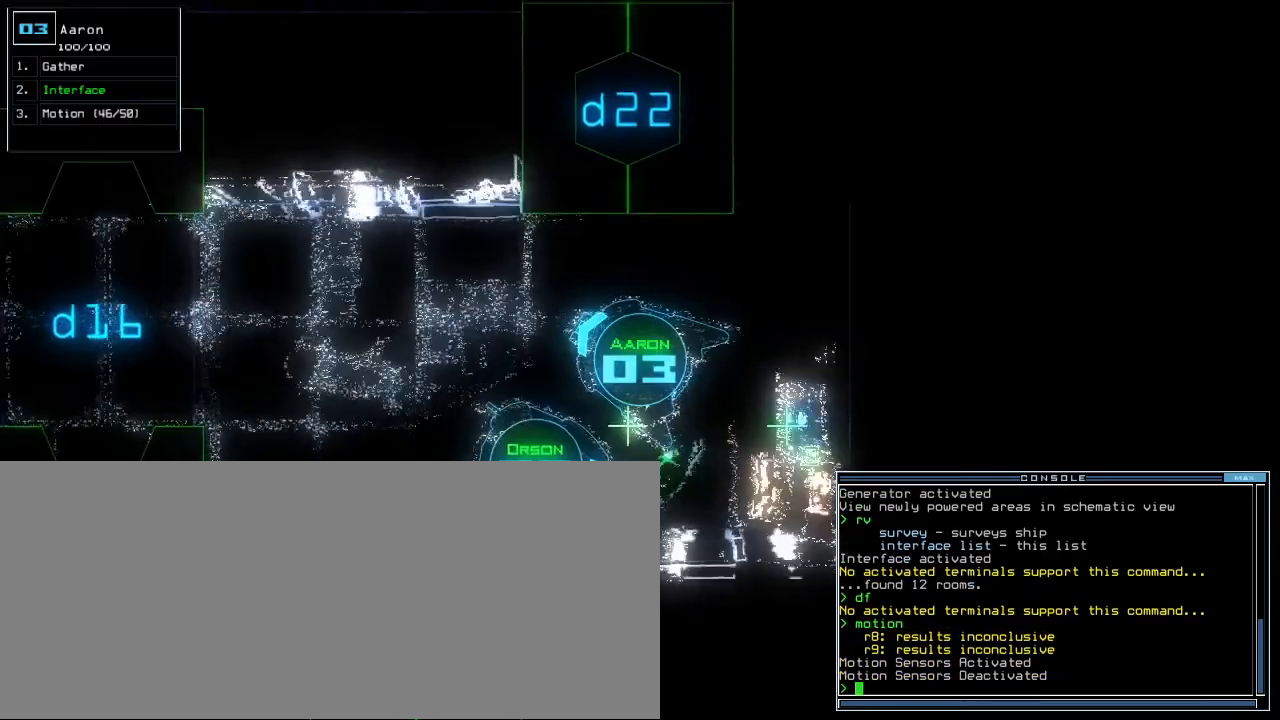
{"keys": ["up"]}
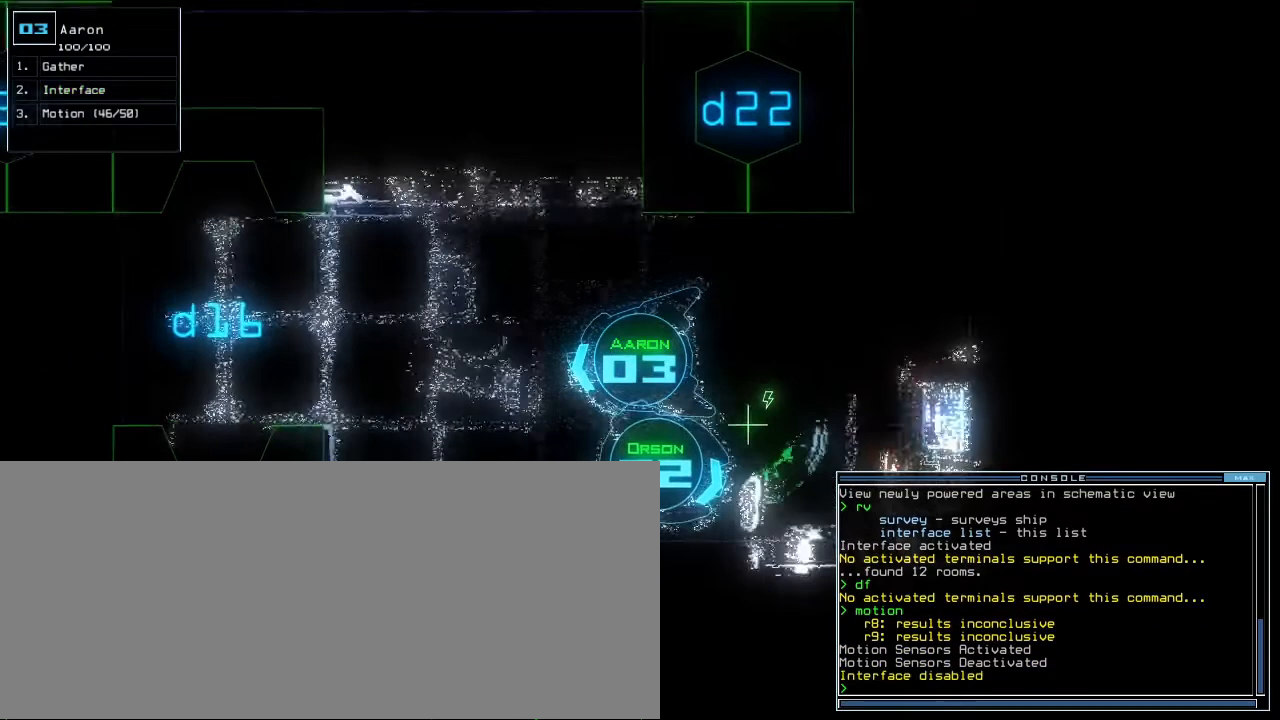
{"keys": ["left", "up"], "events": [[200, "up", "up"], [220, "2", "down"], [260, "left", "down"], [280, "2", "up"], [280, "up", "down"]]}
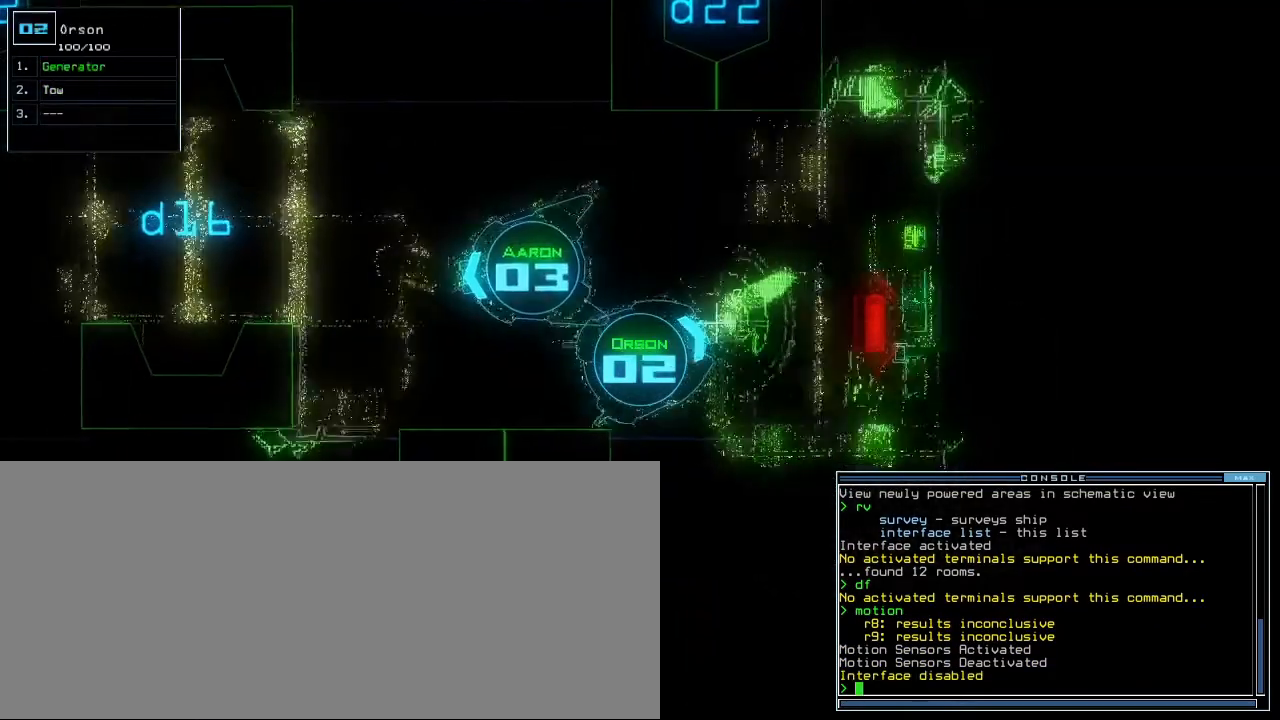
{"keys": ["3", "left"]}
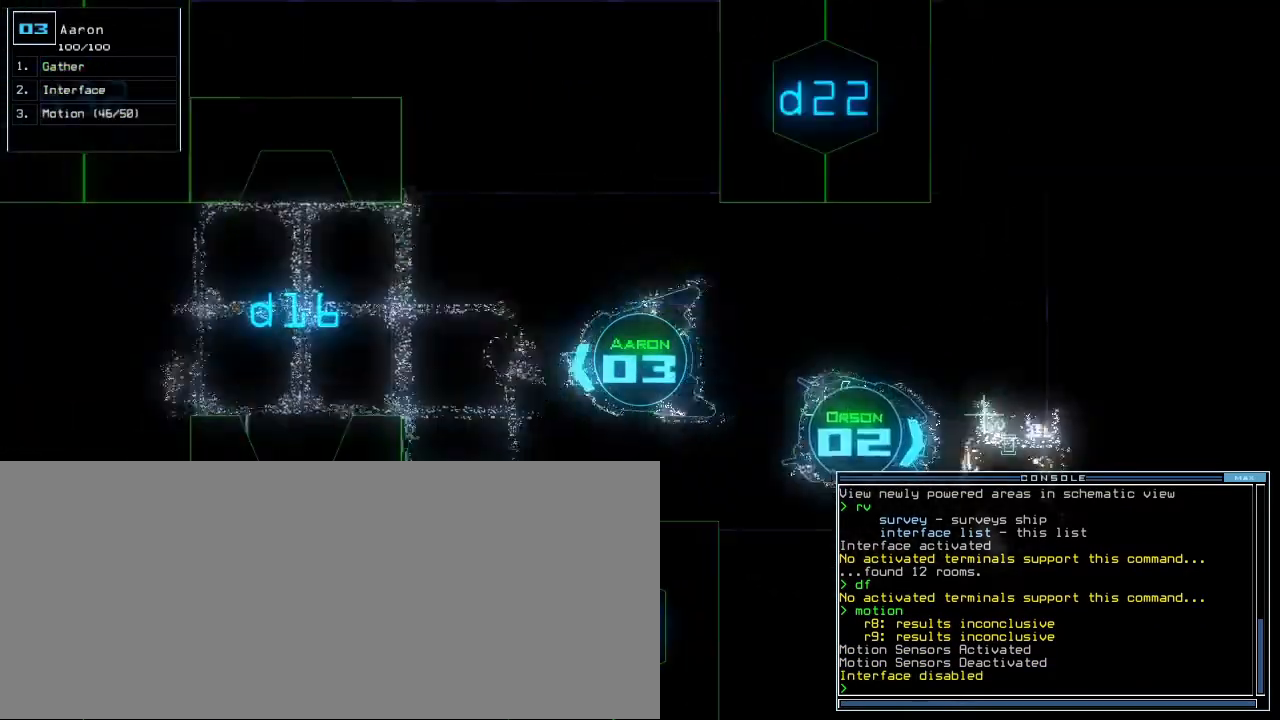
{"keys": ["up"]}
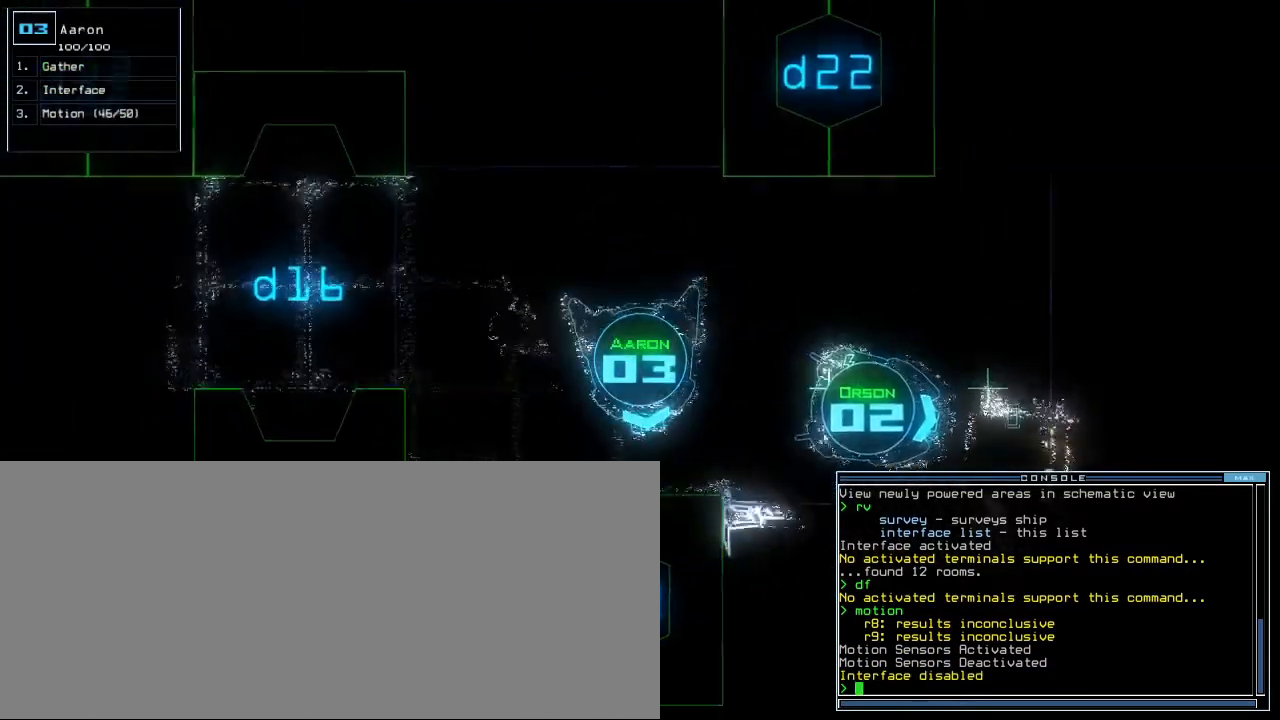
{"keys": [], "events": [[380, "up", "up"], [420, "d", "down"], [500, "d", "up"]]}
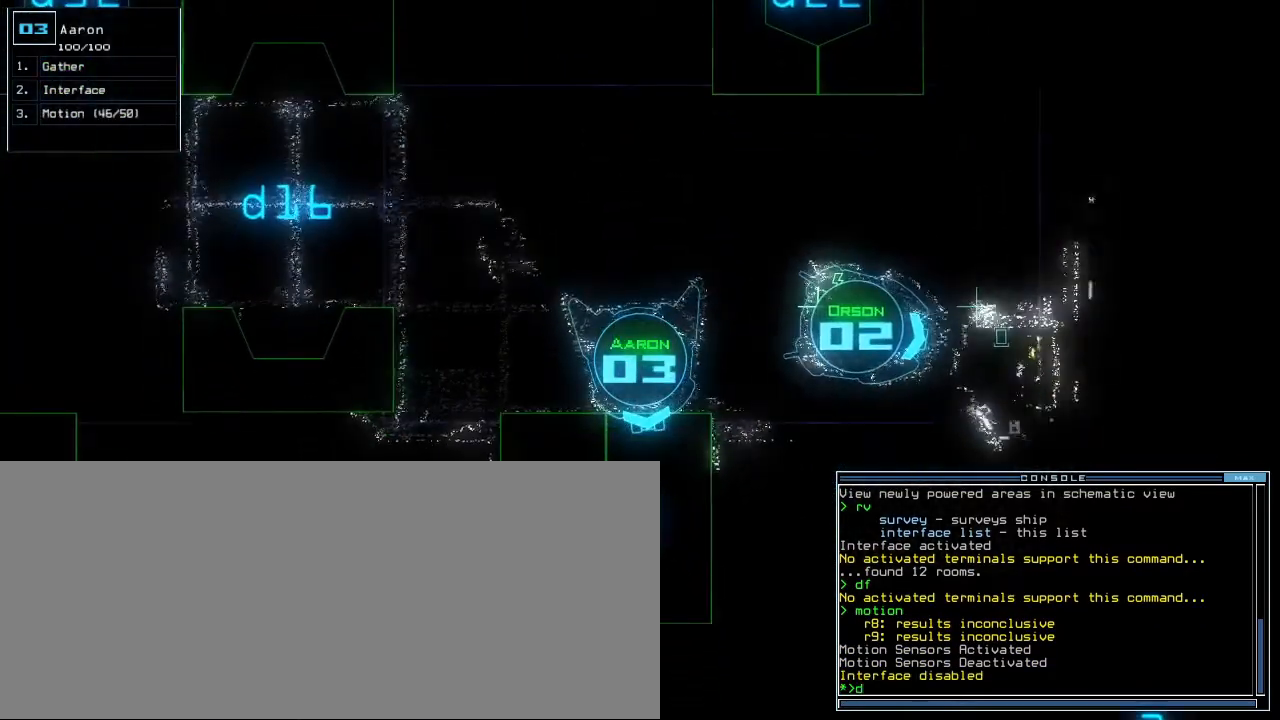
{"keys": [], "events": [[100, "2", "down"], [180, "0", "down"], [180, "2", "up"], [260, "0", "up"]]}
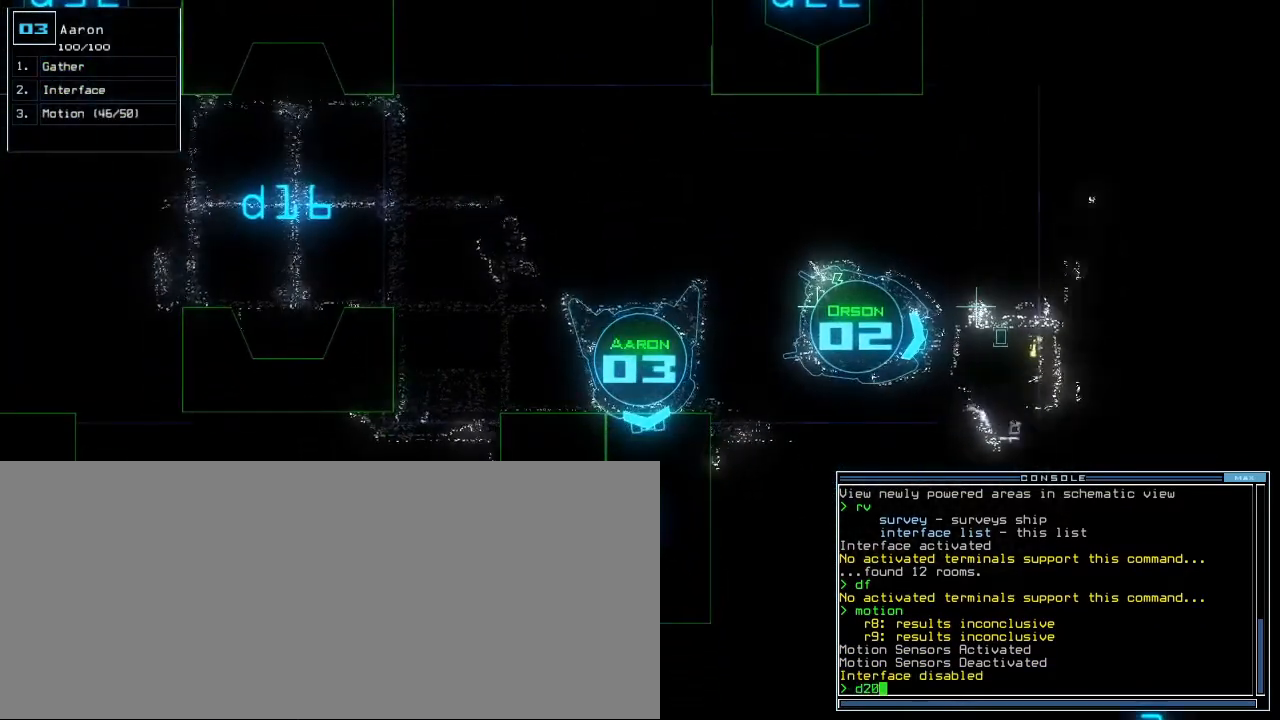
{"keys": [], "events": [[260, "escape", "down"], [320, "escape", "up"], [340, "space", "down"], [420, "space", "up"]]}
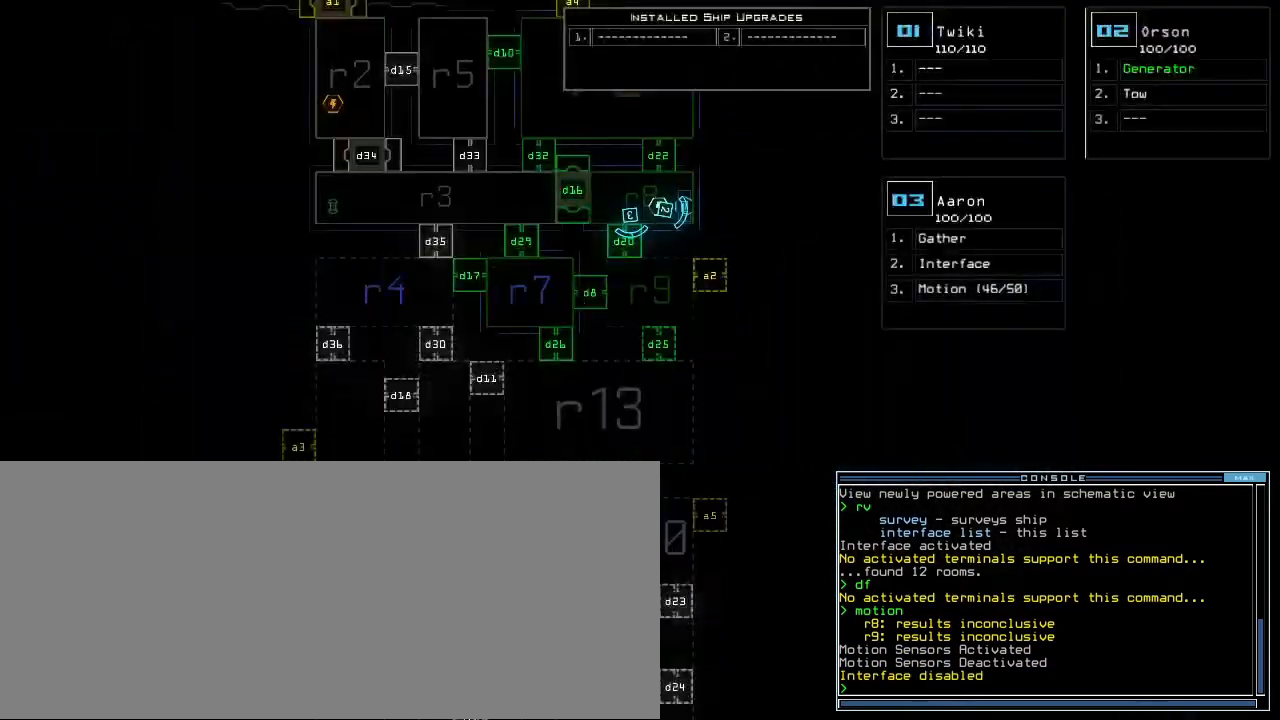
{"keys": [], "events": [[80, "d", "down"], [140, "d", "up"], [180, "d", "down"], [260, "d", "up"], [280, "space", "down"], [300, "a", "down"], [380, "space", "up"], [420, "a", "up"]]}
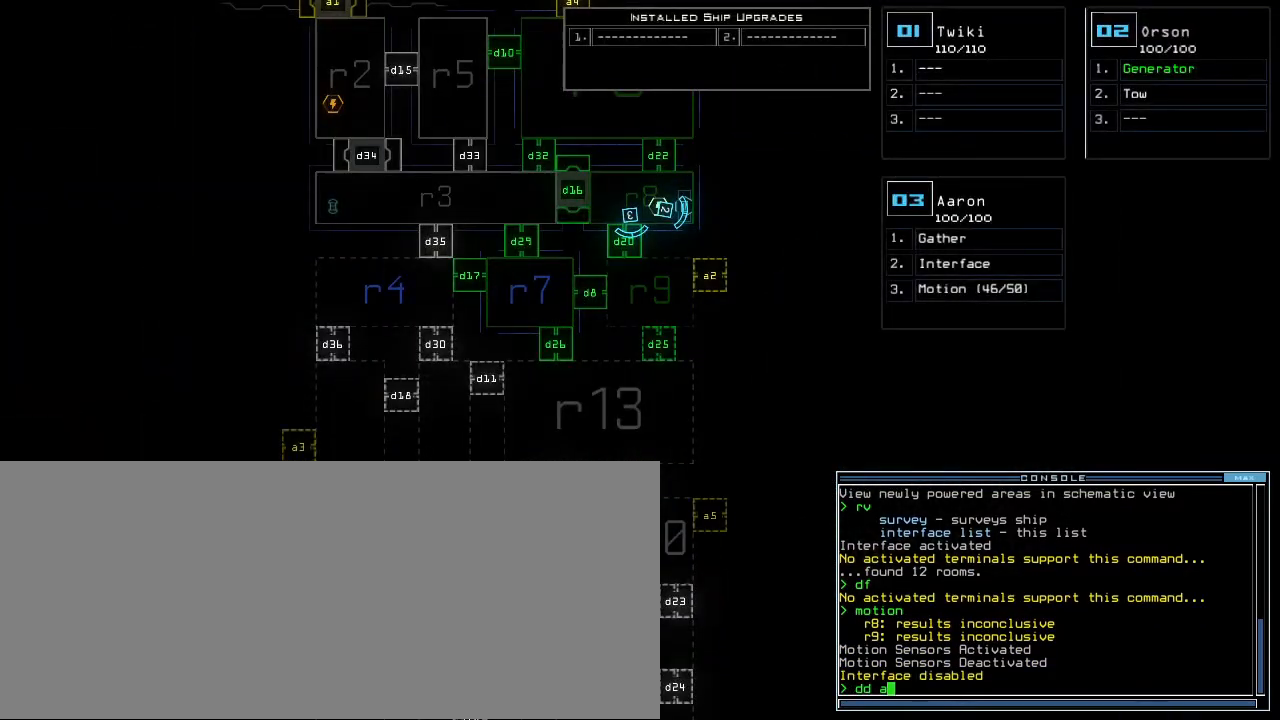
{"keys": [], "events": [[280, "2", "down"], [340, "return", "down"], [380, "2", "up"], [400, "return", "up"]]}
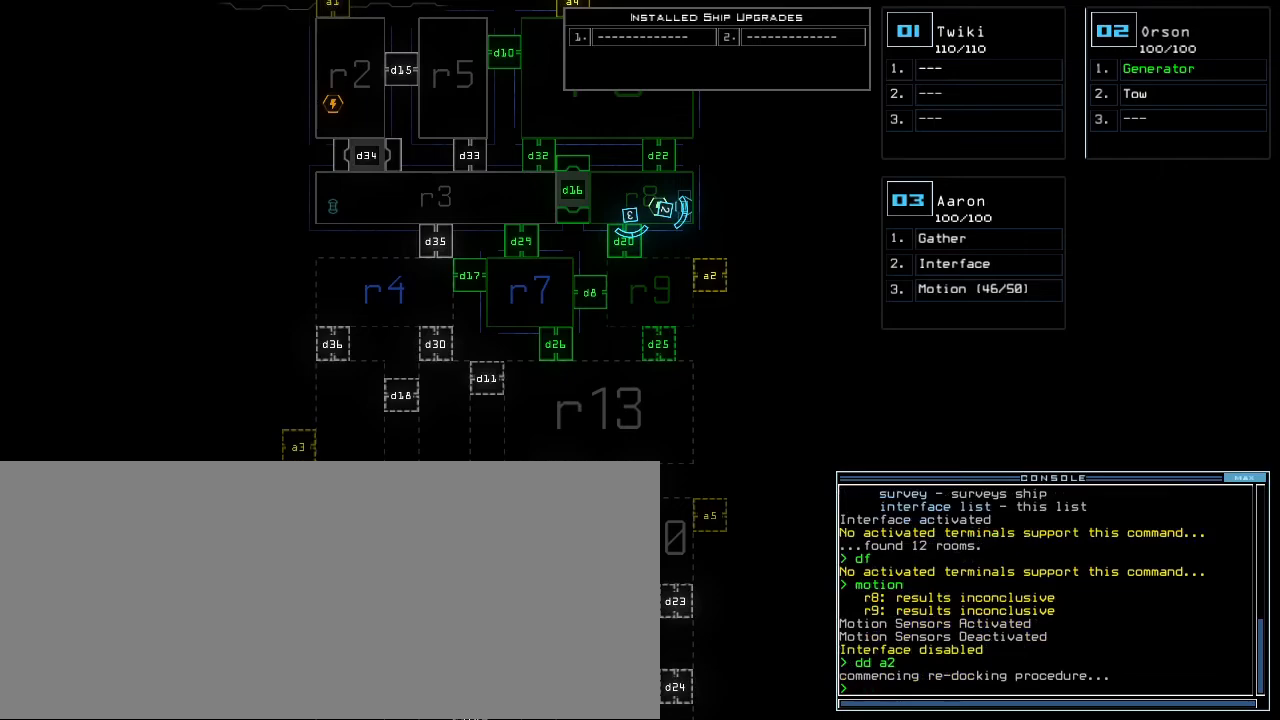
{"keys": ["down"], "events": [[440, "down", "down"]]}
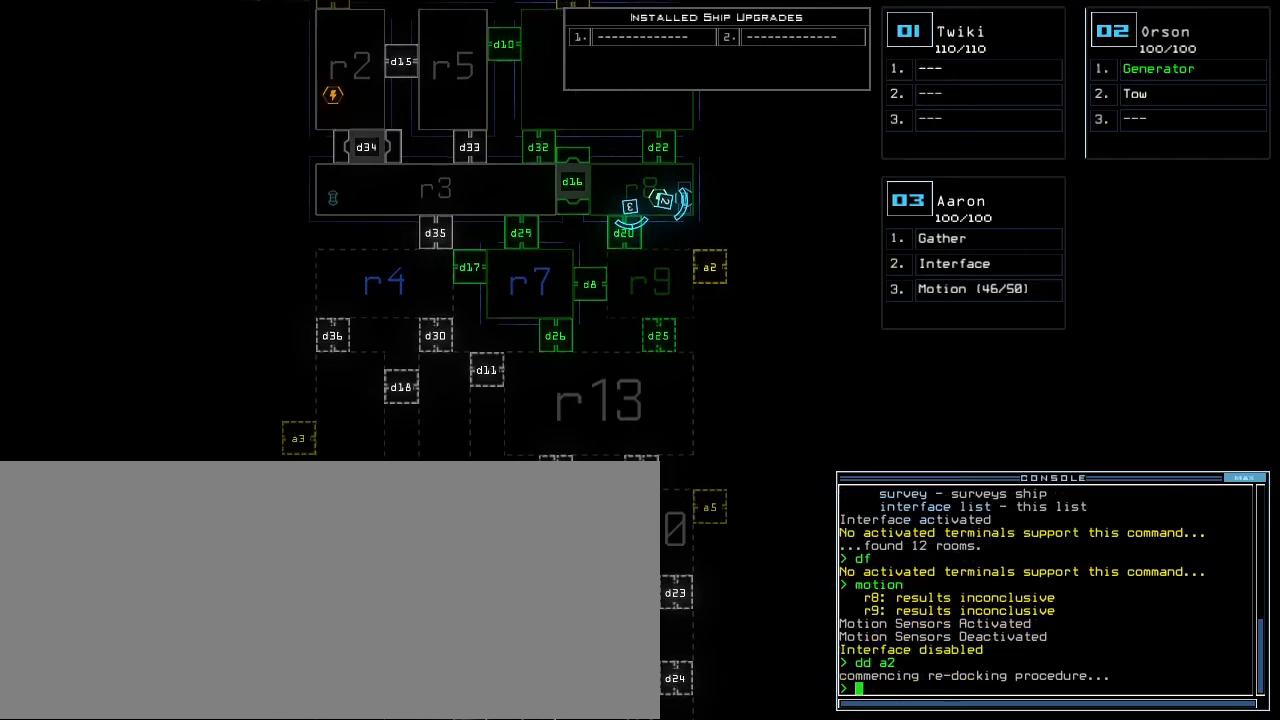
{"keys": ["down"], "events": []}
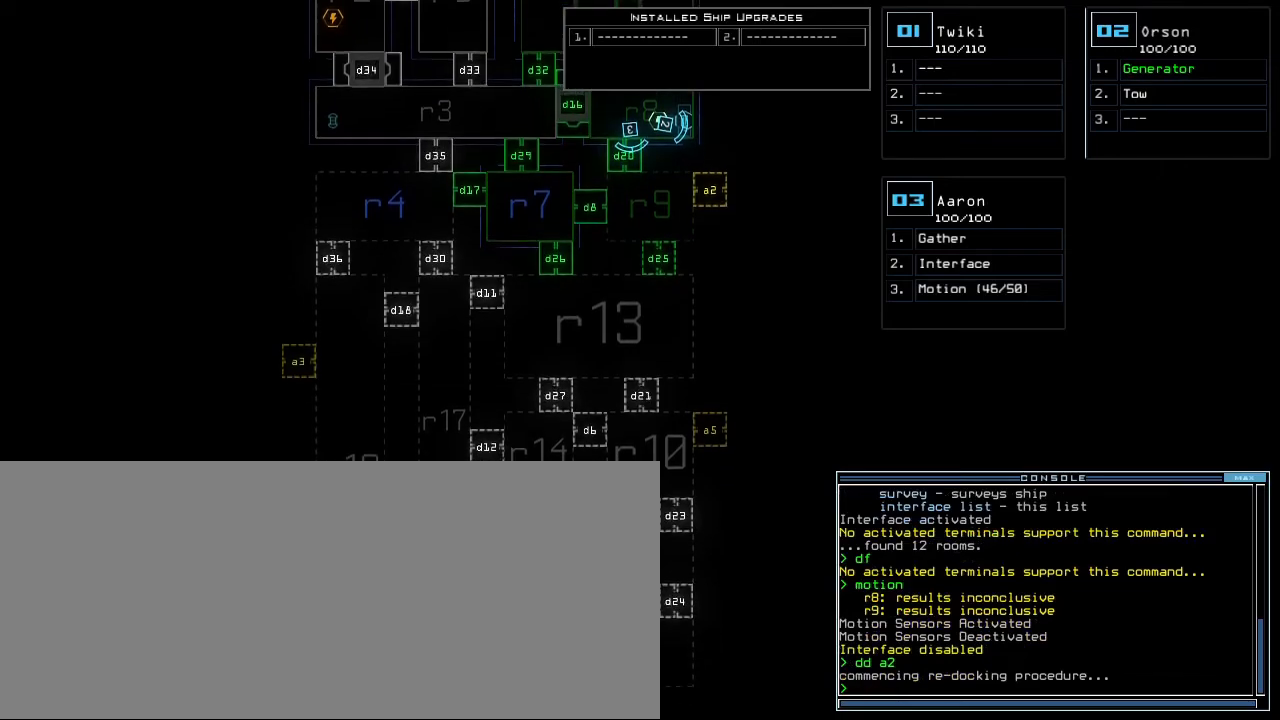
{"keys": [], "events": [[280, "down", "up"]]}
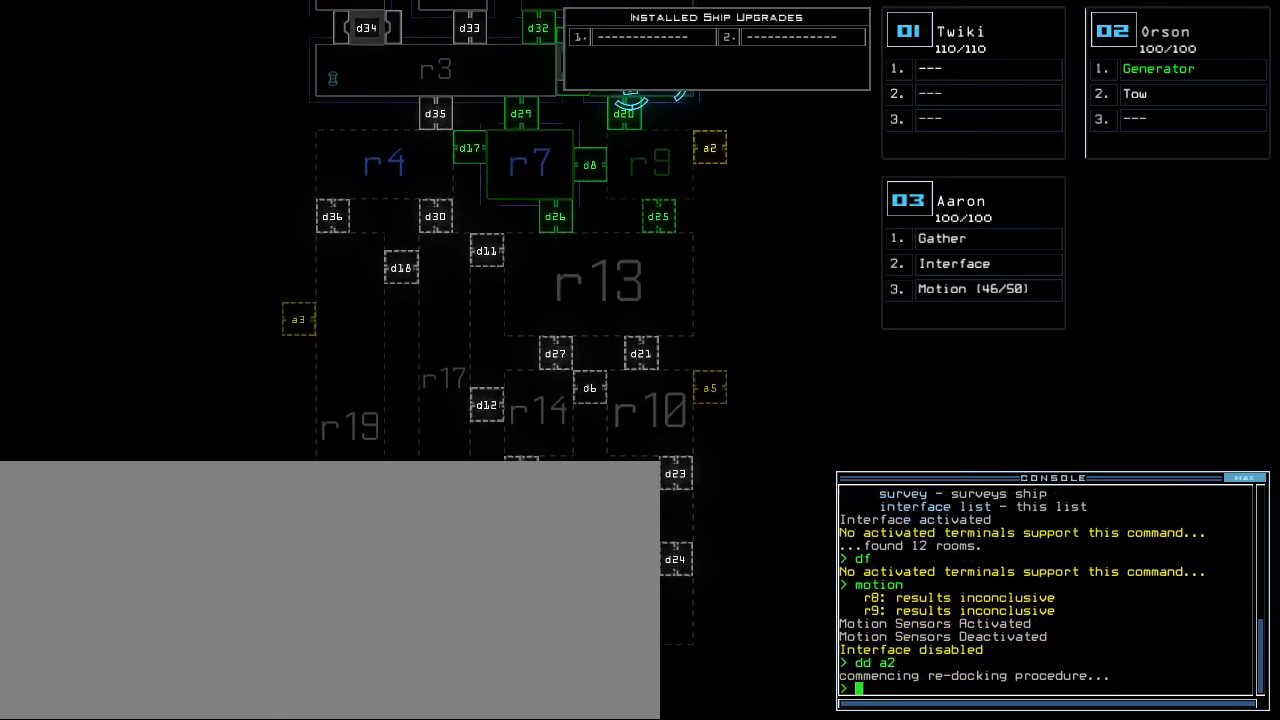
{"keys": [], "events": []}
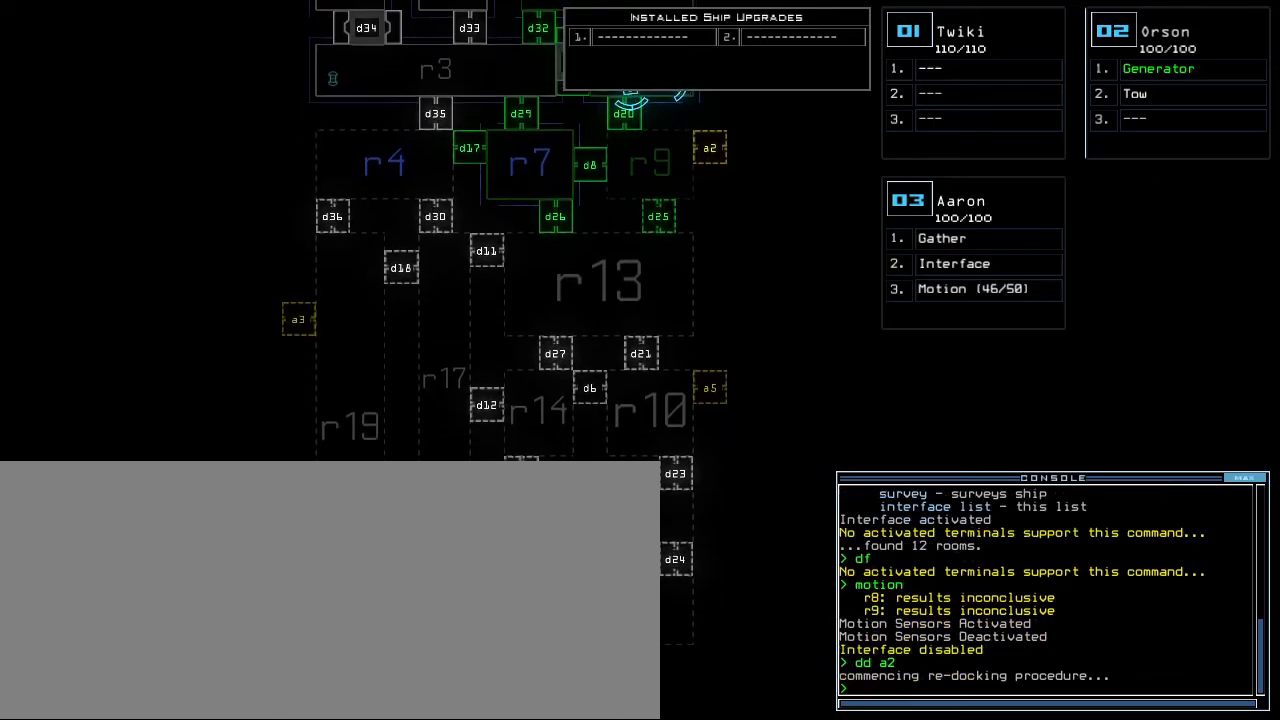
{"keys": ["right"], "events": [[360, "right", "down"]]}
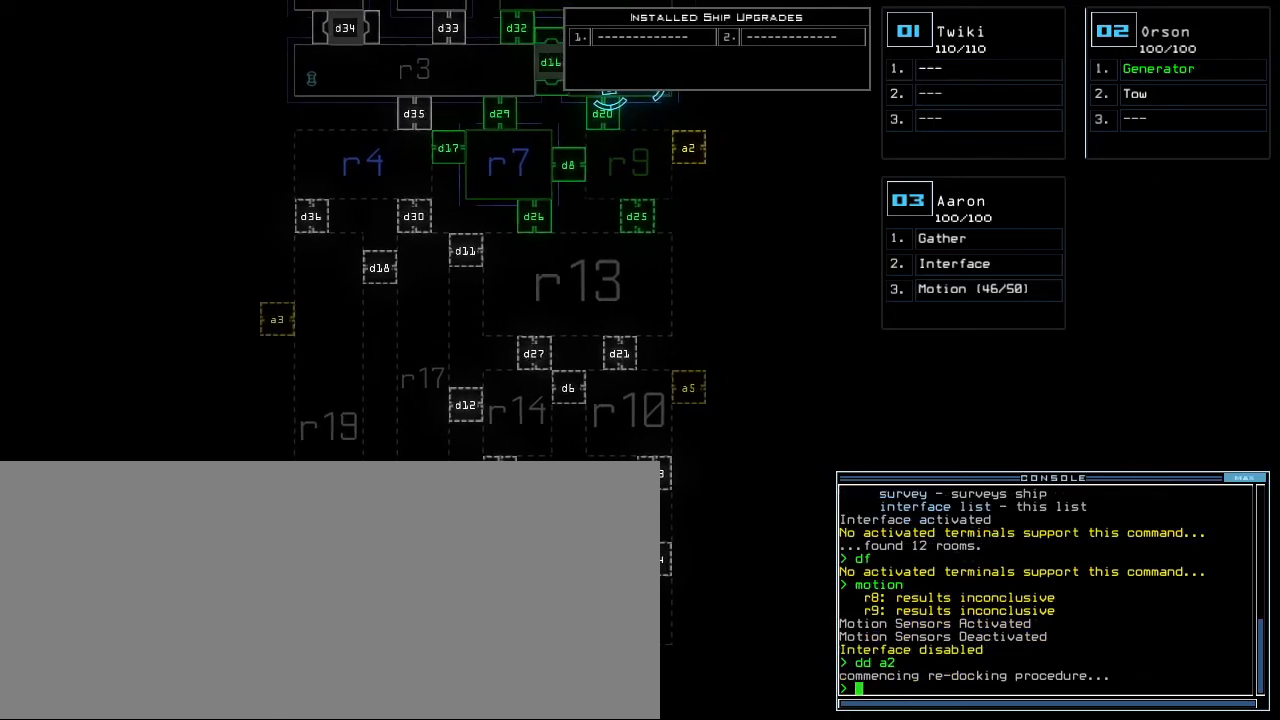
{"keys": ["right"], "events": [[20, "right", "up"], [40, "up", "down"], [480, "right", "down"], [480, "up", "up"]]}
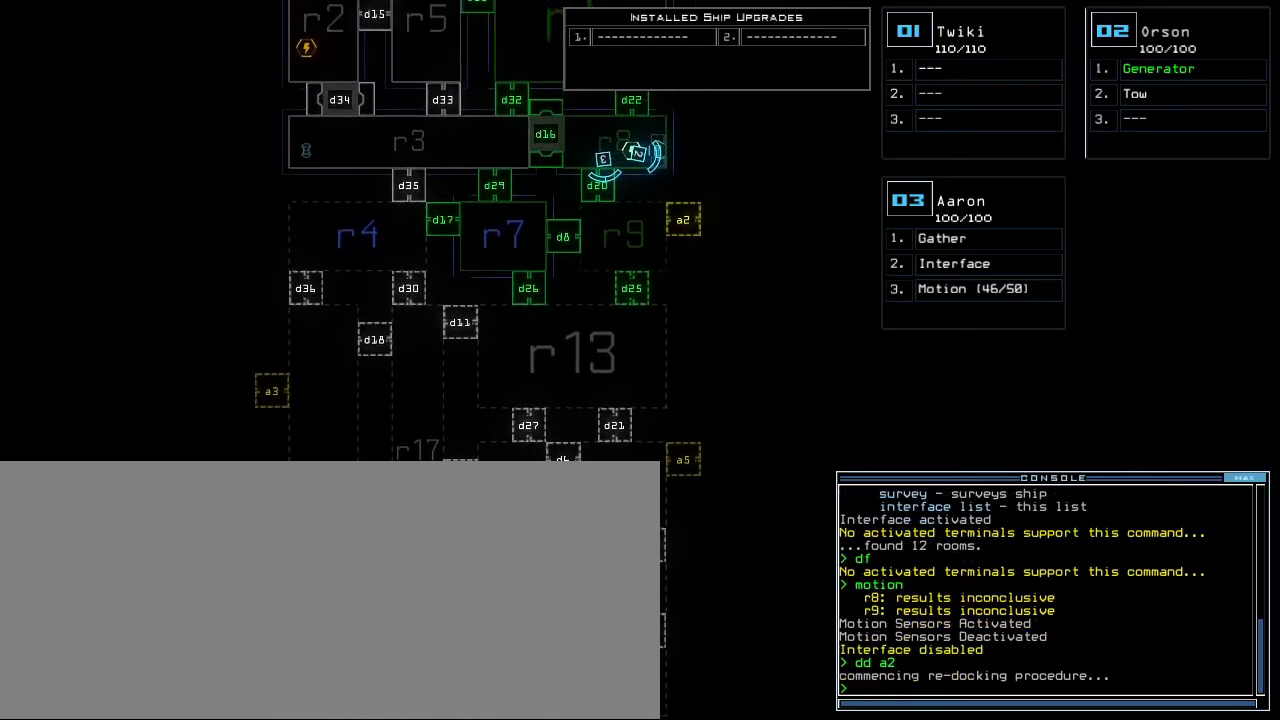
{"keys": ["left"], "events": [[160, "right", "up"], [480, "left", "down"]]}
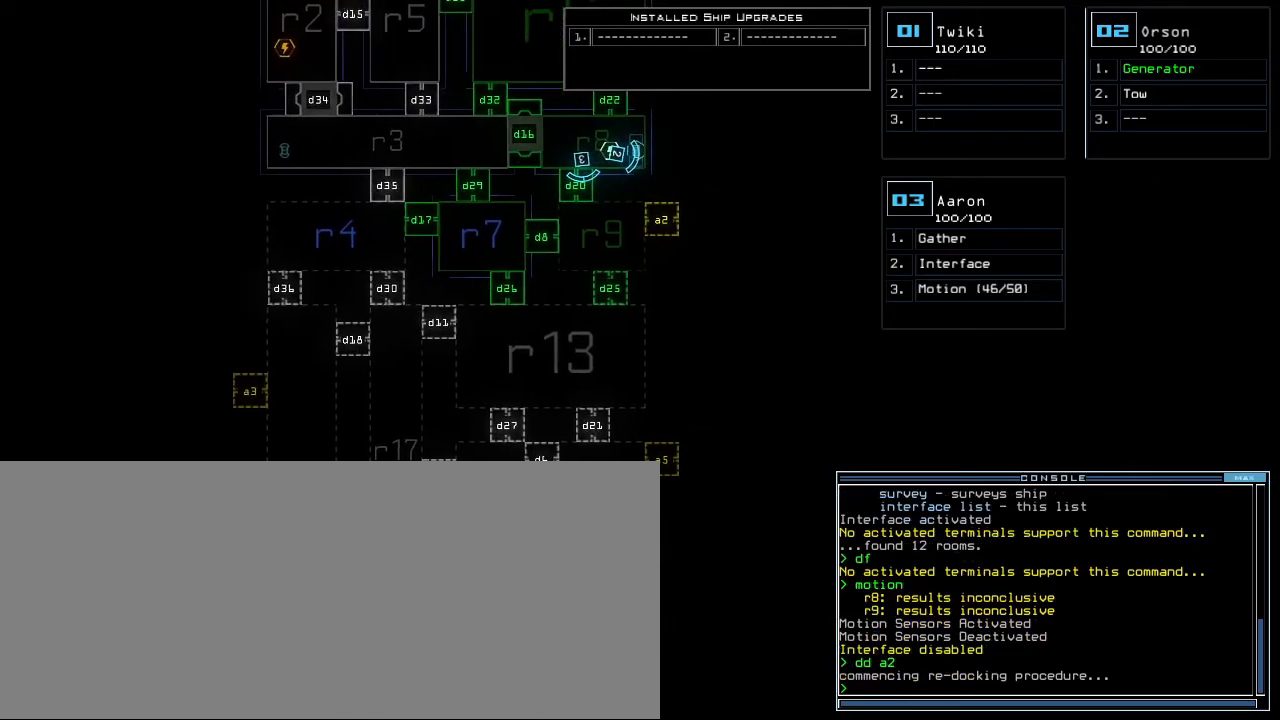
{"keys": [], "events": [[120, "left", "up"]]}
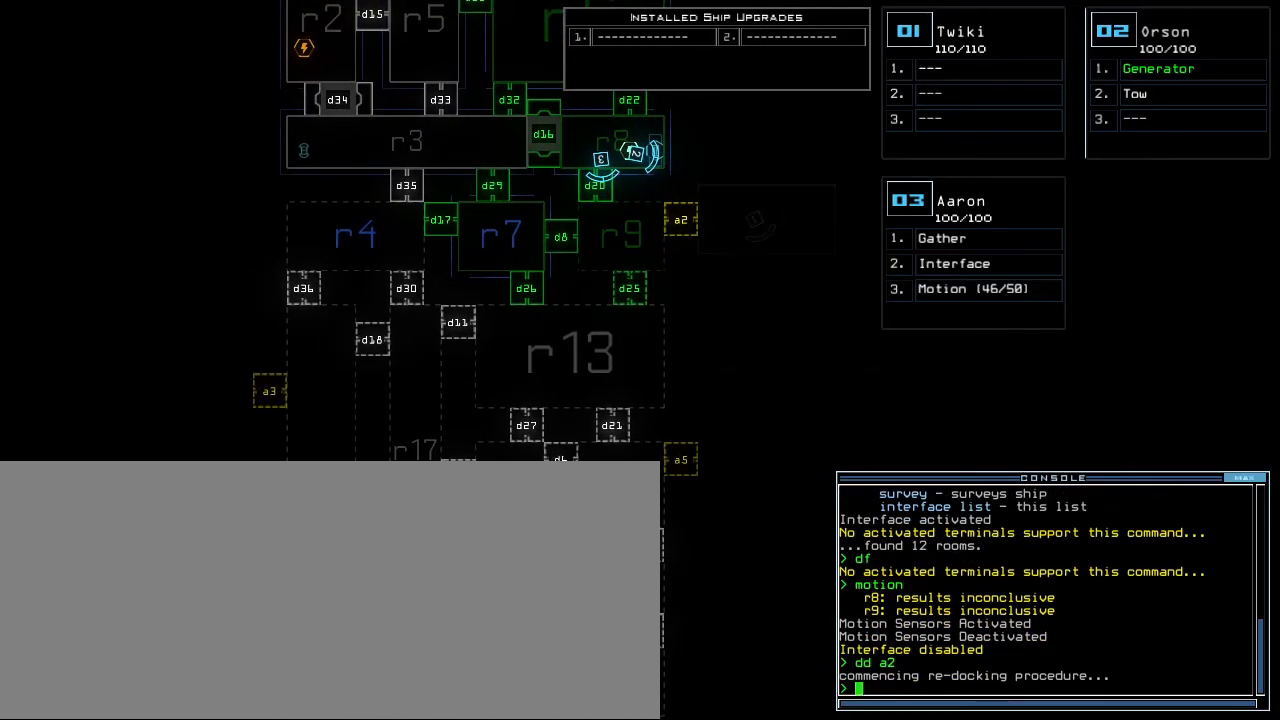
{"keys": [], "events": [[20, "up", "down"], [220, "up", "up"]]}
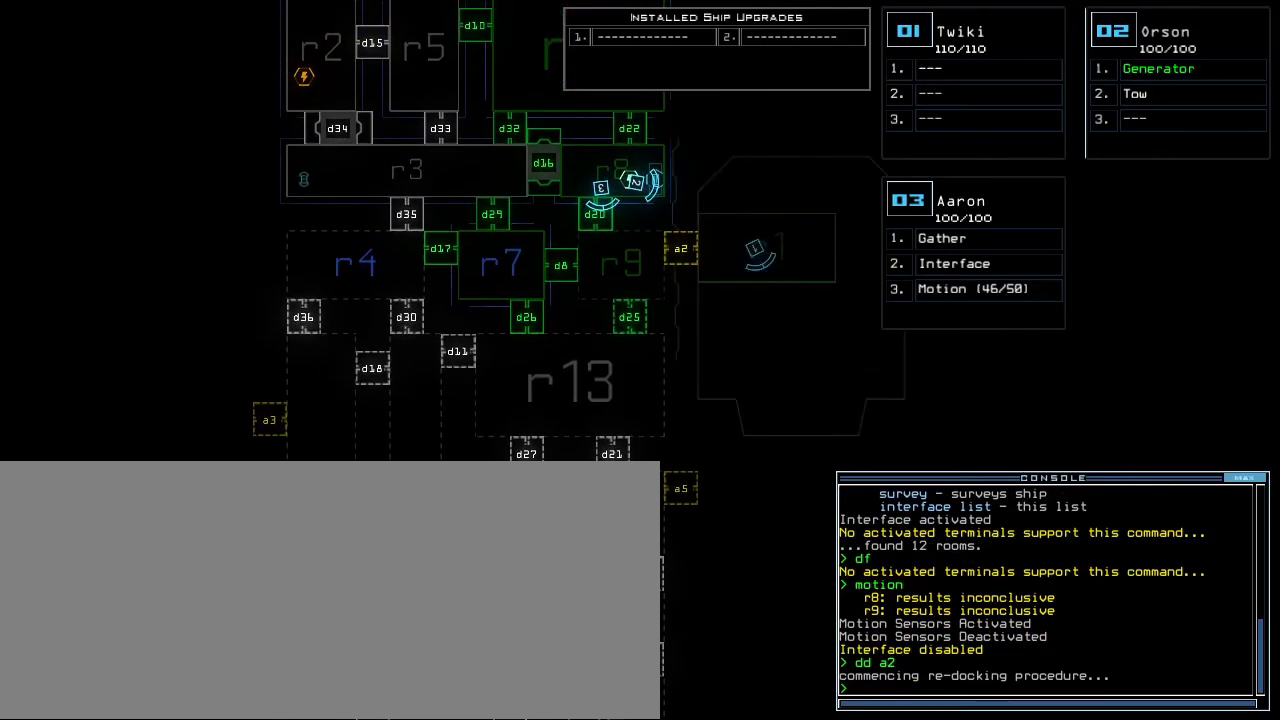
{"keys": ["1", "right"], "events": [[480, "1", "down"], [480, "right", "down"]]}